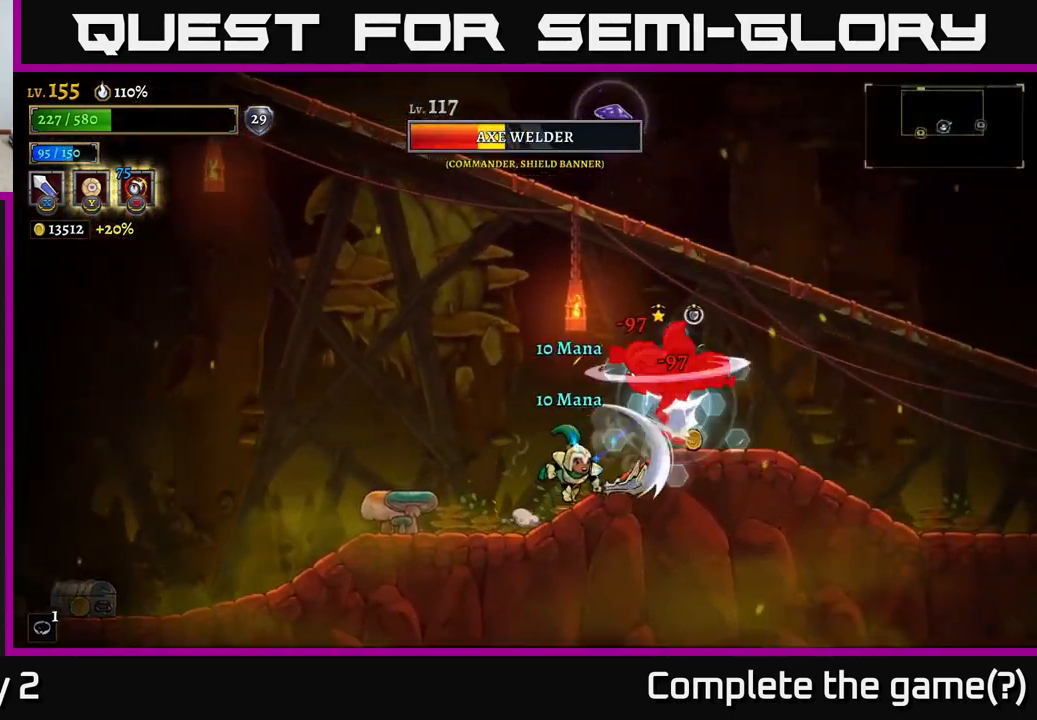
Gameplay with a controller (Xbox layout); each line is a JSON object with the inputs held at the frame after it. "events" lists button and stick changes between this image and that frame as [ms after this image, input, new state], when the widget could be followed in between.
{"buttons": [], "left_stick": "center", "right_stick": "center", "events": [[33, "X", "up"], [33, "left_stick", "center"], [267, "X", "down"], [350, "left_stick", "right"], [433, "X", "up"], [483, "left_stick", "center"]]}
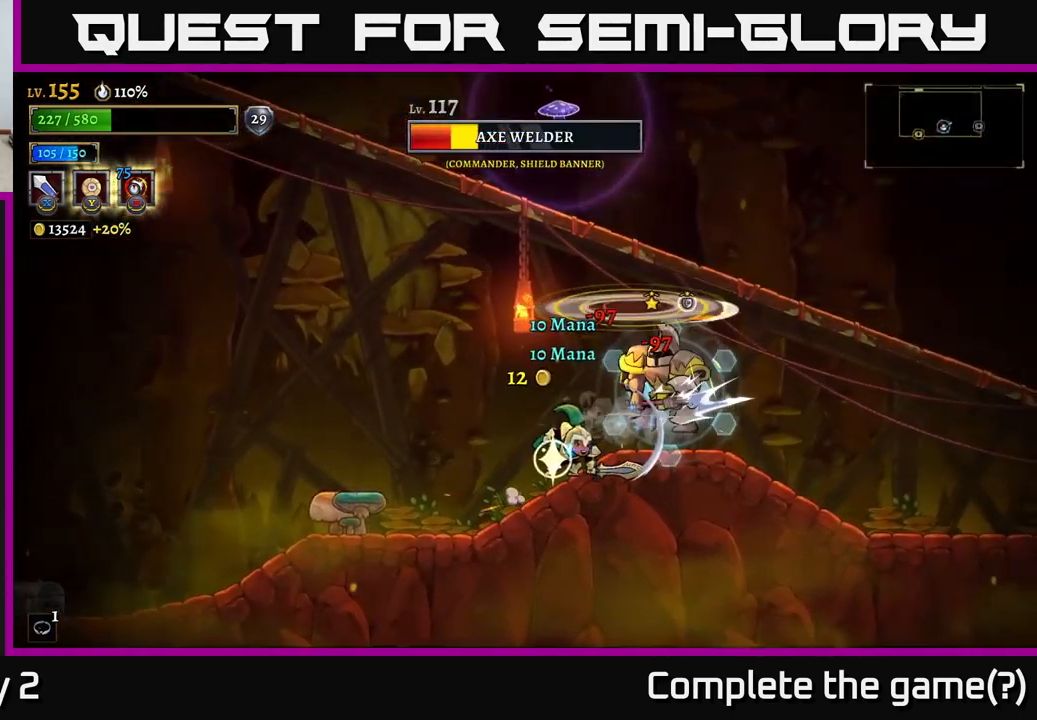
{"buttons": [], "left_stick": "center", "right_stick": "center", "events": [[233, "X", "down"], [250, "left_stick", "right"], [367, "X", "up"], [367, "left_stick", "center"]]}
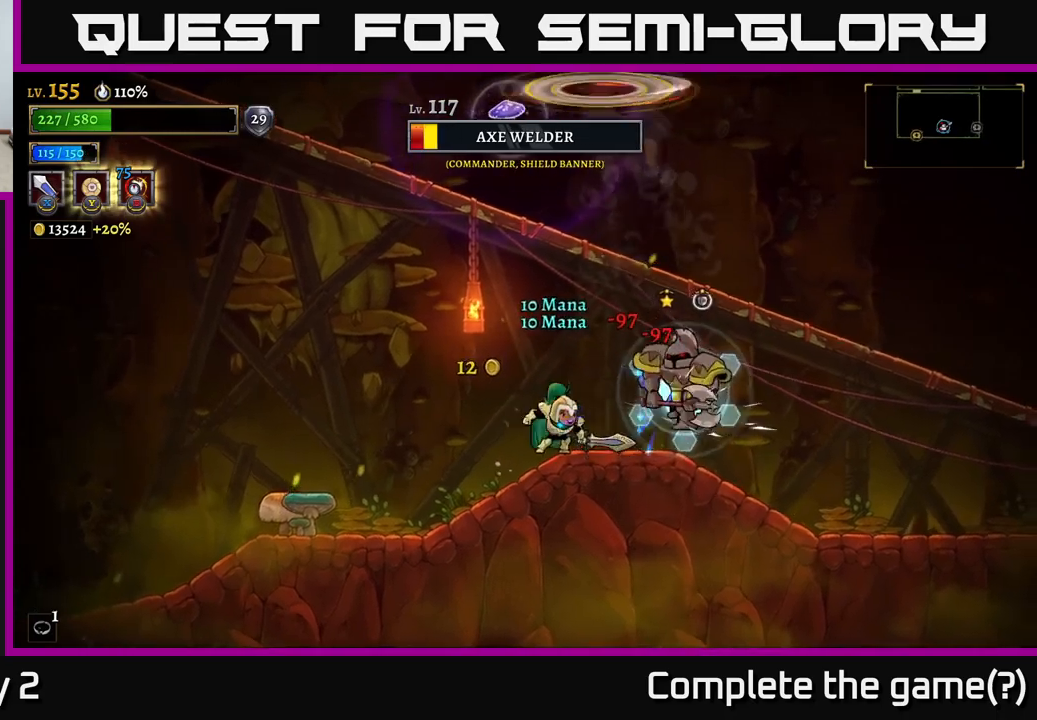
{"buttons": [], "left_stick": "center", "right_stick": "center", "events": [[150, "left_stick", "right"], [167, "X", "down"], [300, "left_stick", "center"], [334, "X", "up"]]}
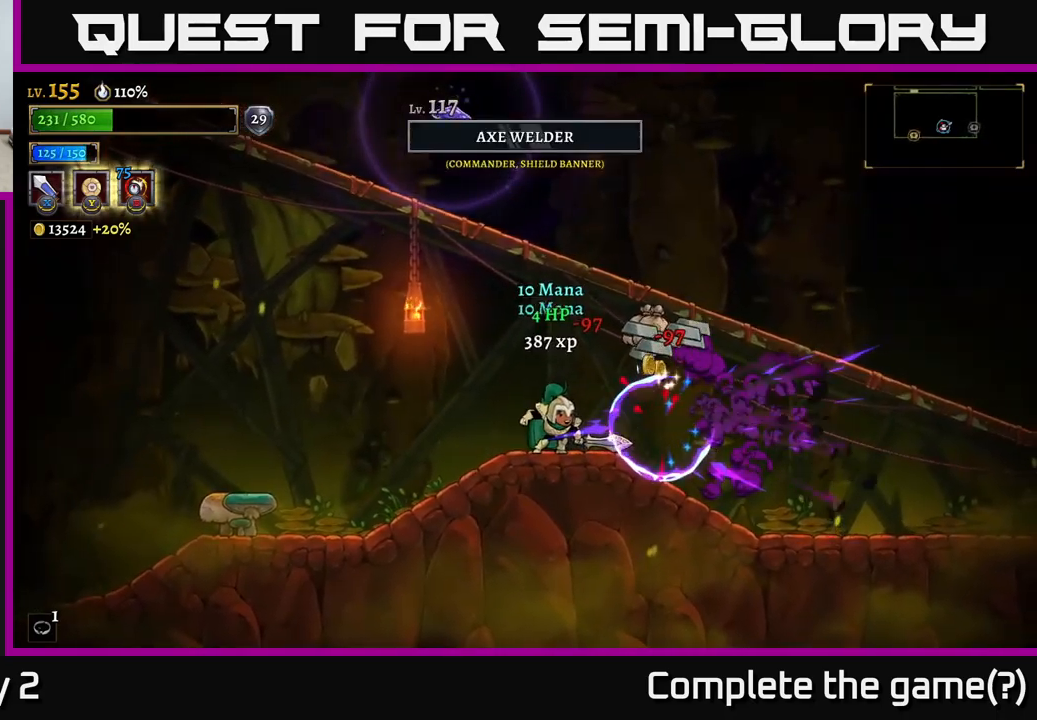
{"buttons": [], "left_stick": "right", "right_stick": "center", "events": [[84, "left_stick", "right"]]}
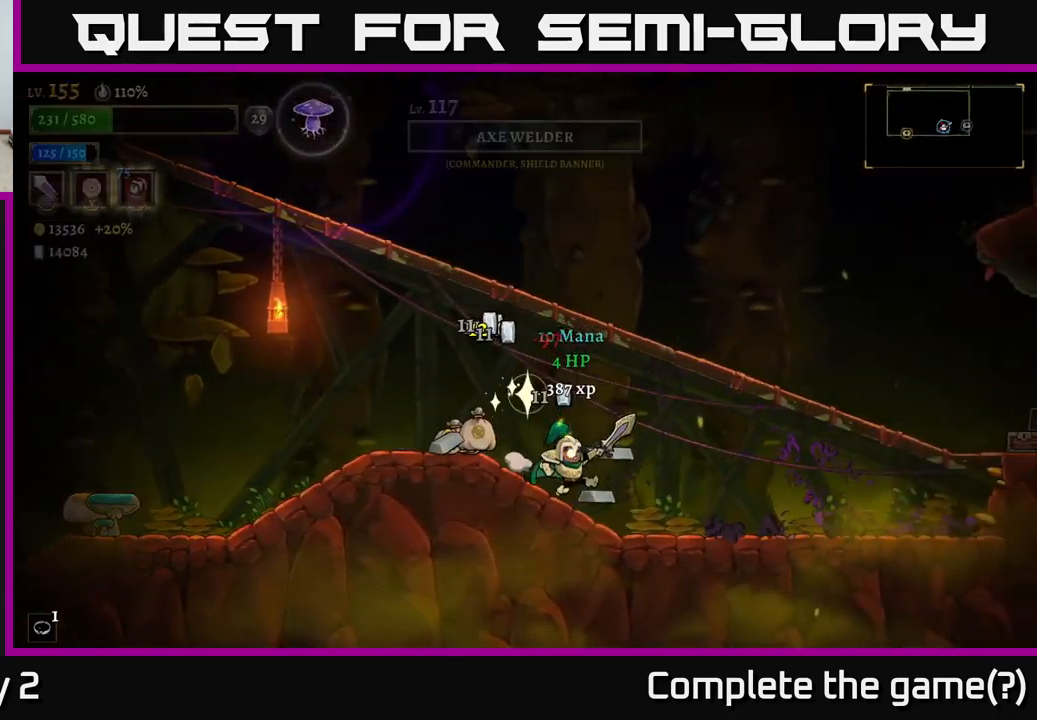
{"buttons": ["L2"], "left_stick": "left", "right_stick": "center", "events": [[117, "left_stick", "left"], [400, "L2", "down"]]}
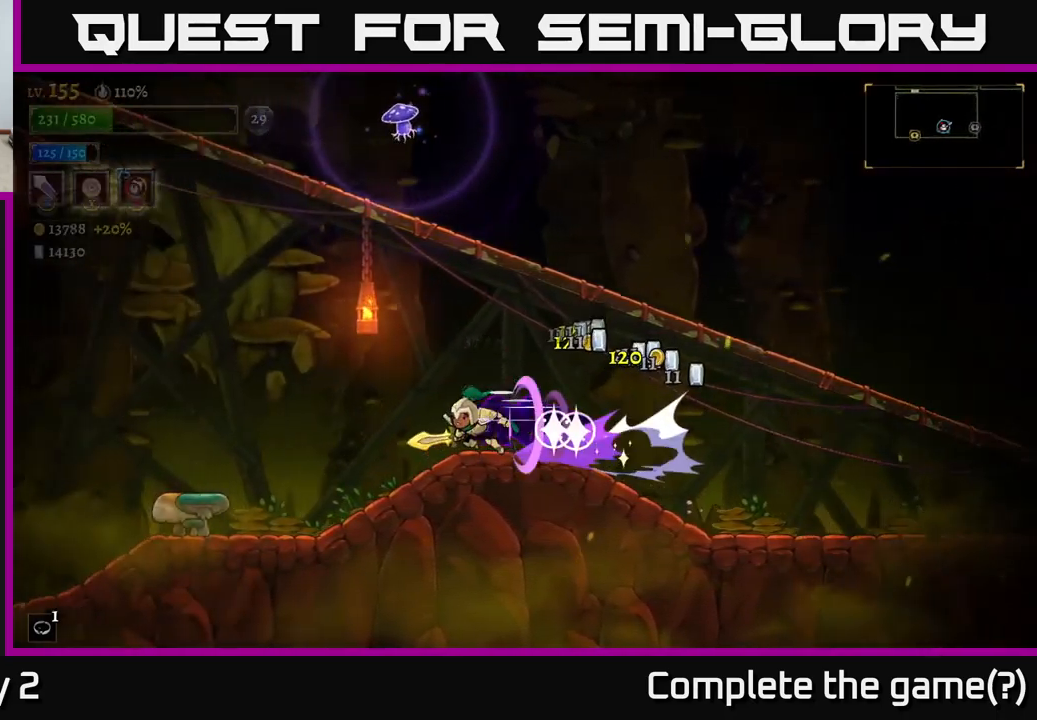
{"buttons": ["X"], "left_stick": "center", "right_stick": "center", "events": [[334, "L2", "up"], [400, "X", "down"], [434, "left_stick", "center"]]}
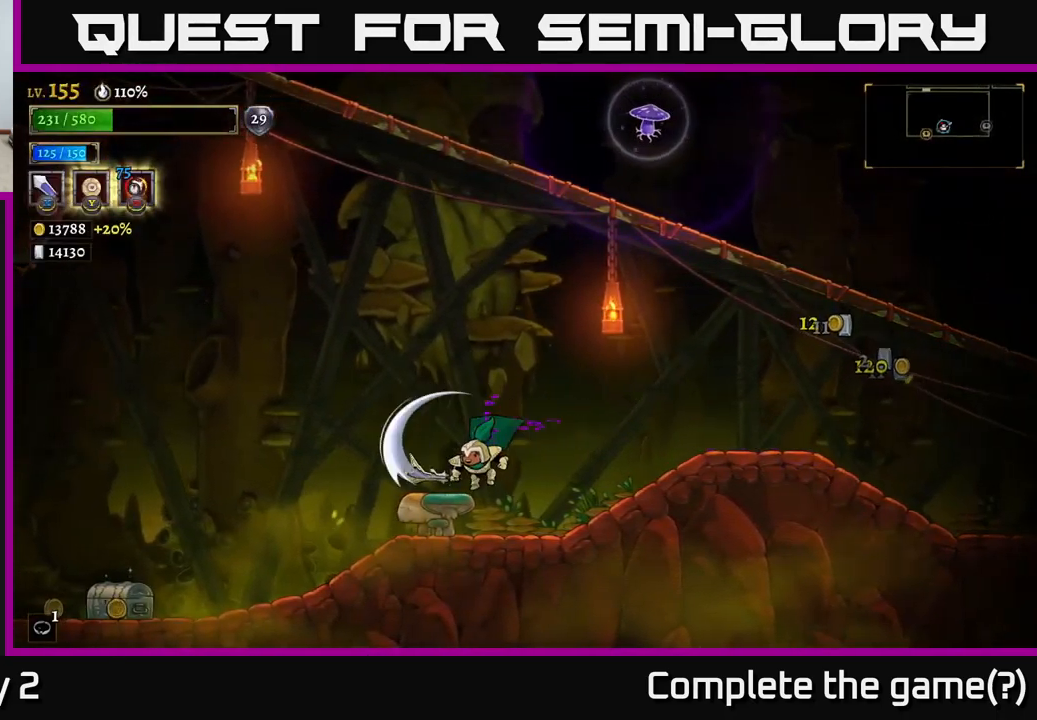
{"buttons": [], "left_stick": "right", "right_stick": "center", "events": [[17, "left_stick", "left"], [117, "X", "up"], [267, "left_stick", "center"], [317, "left_stick", "right"]]}
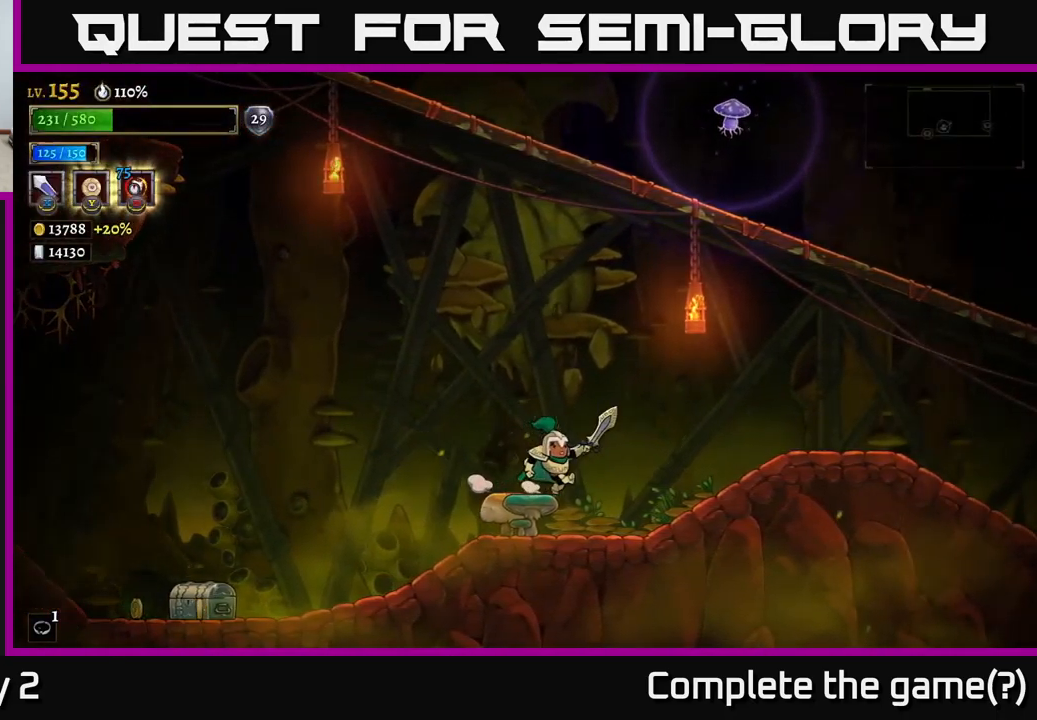
{"buttons": [], "left_stick": "left", "right_stick": "center", "events": [[200, "left_stick", "left"], [234, "X", "down"], [367, "X", "up"]]}
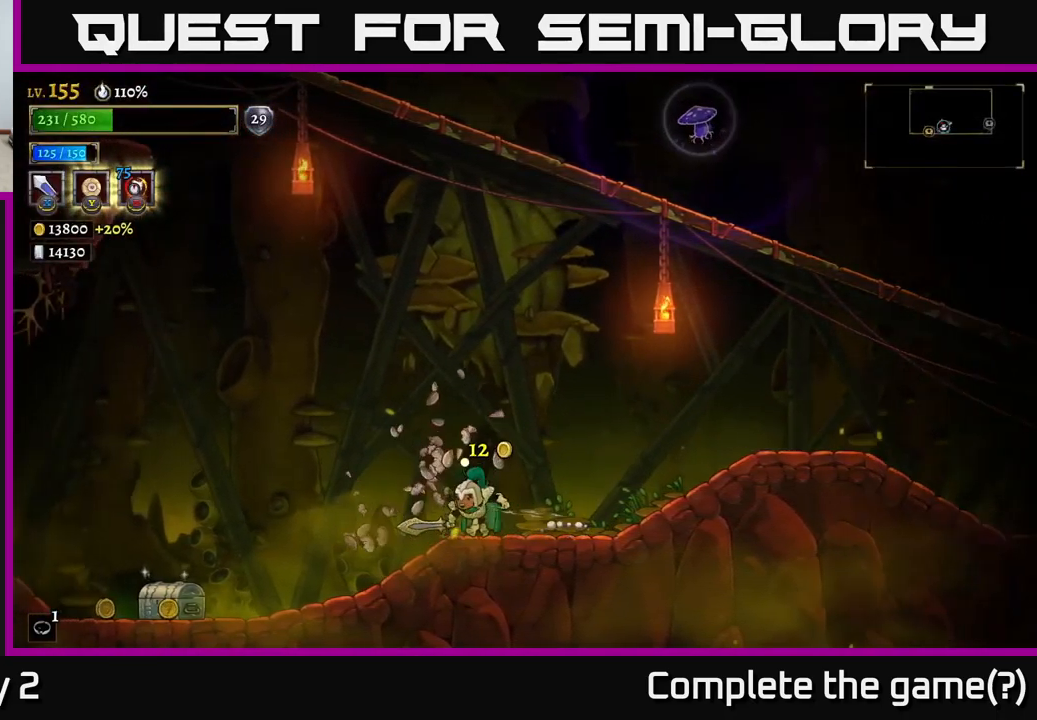
{"buttons": [], "left_stick": "left", "right_stick": "center", "events": []}
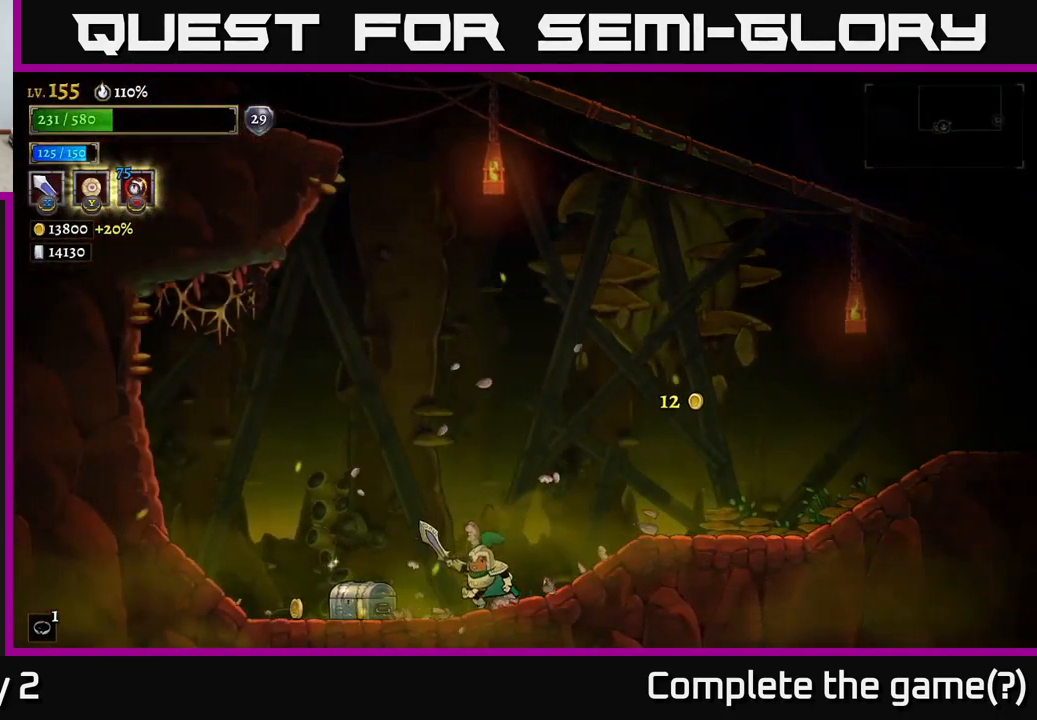
{"buttons": [], "left_stick": "left", "right_stick": "center", "events": [[334, "R1", "down"], [417, "R1", "up"]]}
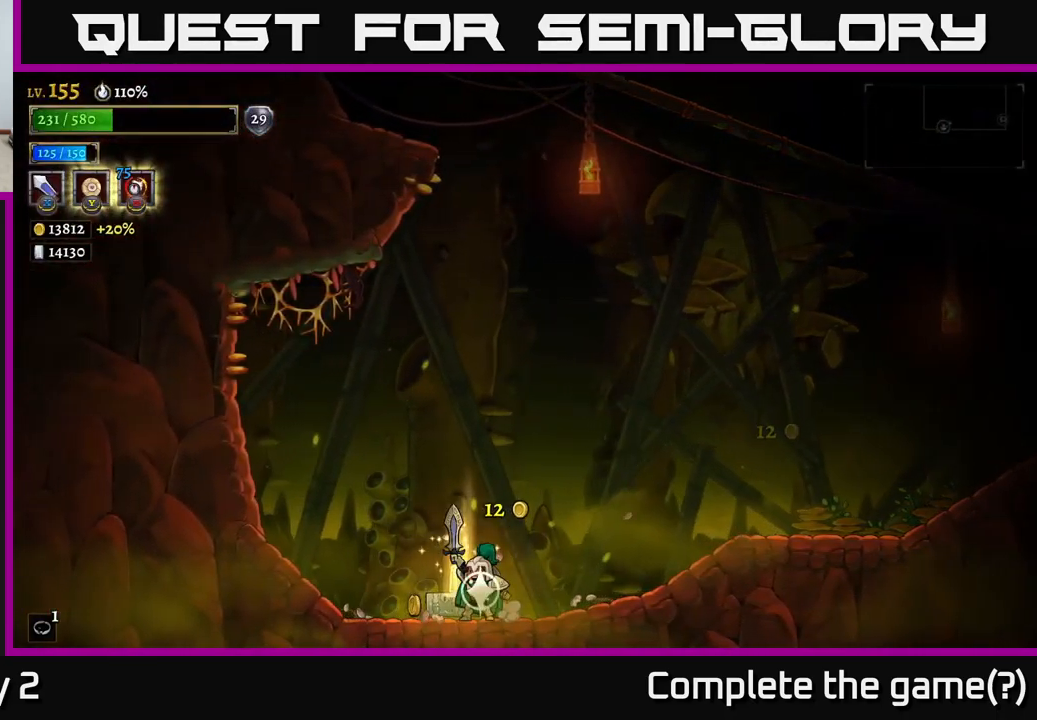
{"buttons": [], "left_stick": "center", "right_stick": "center", "events": [[200, "left_stick", "center"]]}
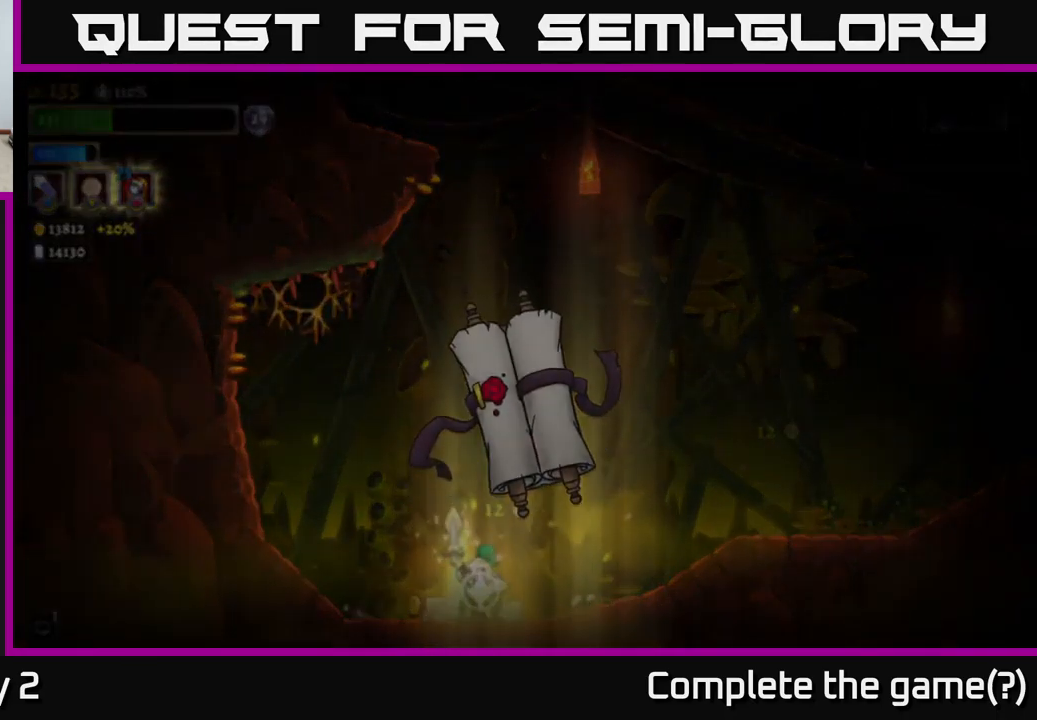
{"buttons": [], "left_stick": "center", "right_stick": "center", "events": []}
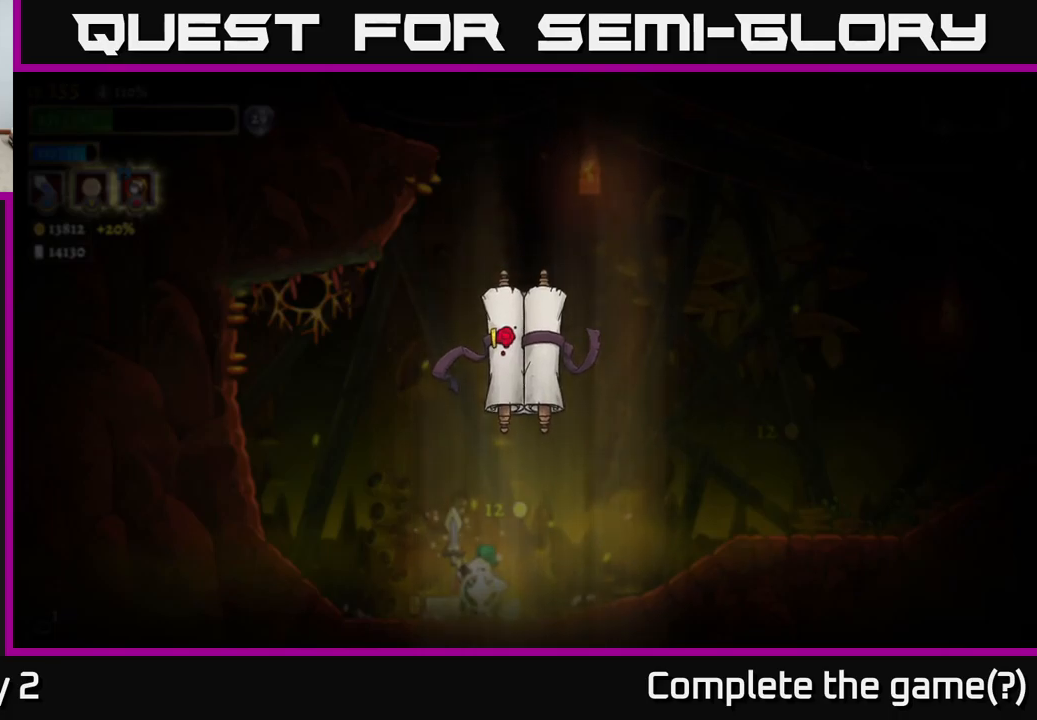
{"buttons": [], "left_stick": "center", "right_stick": "center", "events": []}
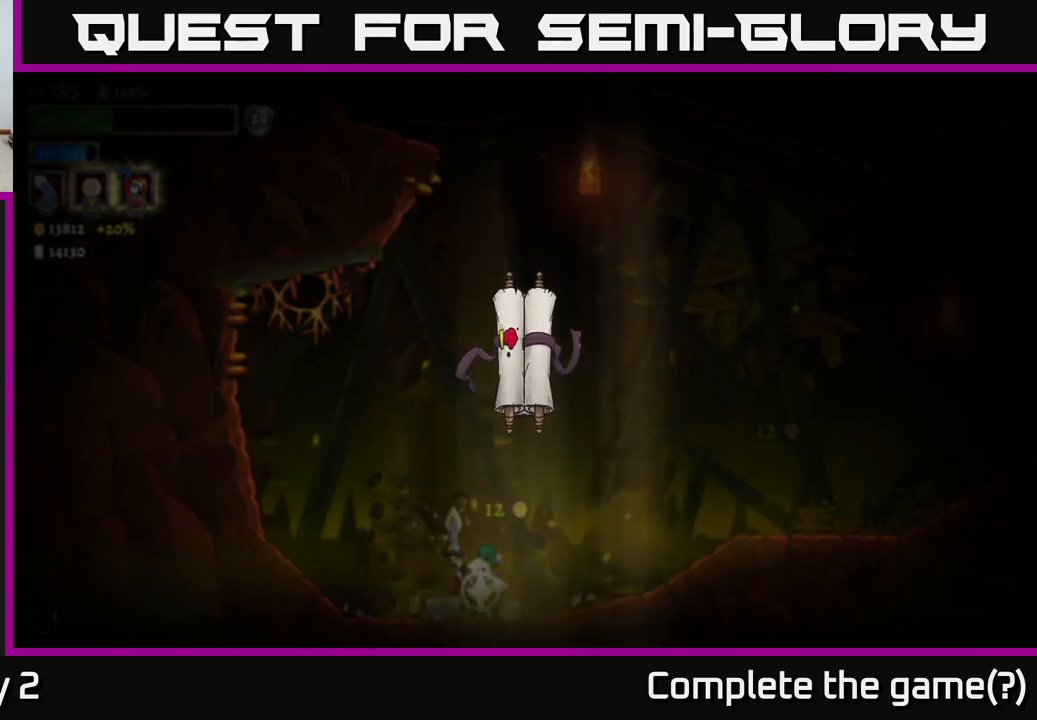
{"buttons": [], "left_stick": "center", "right_stick": "center", "events": []}
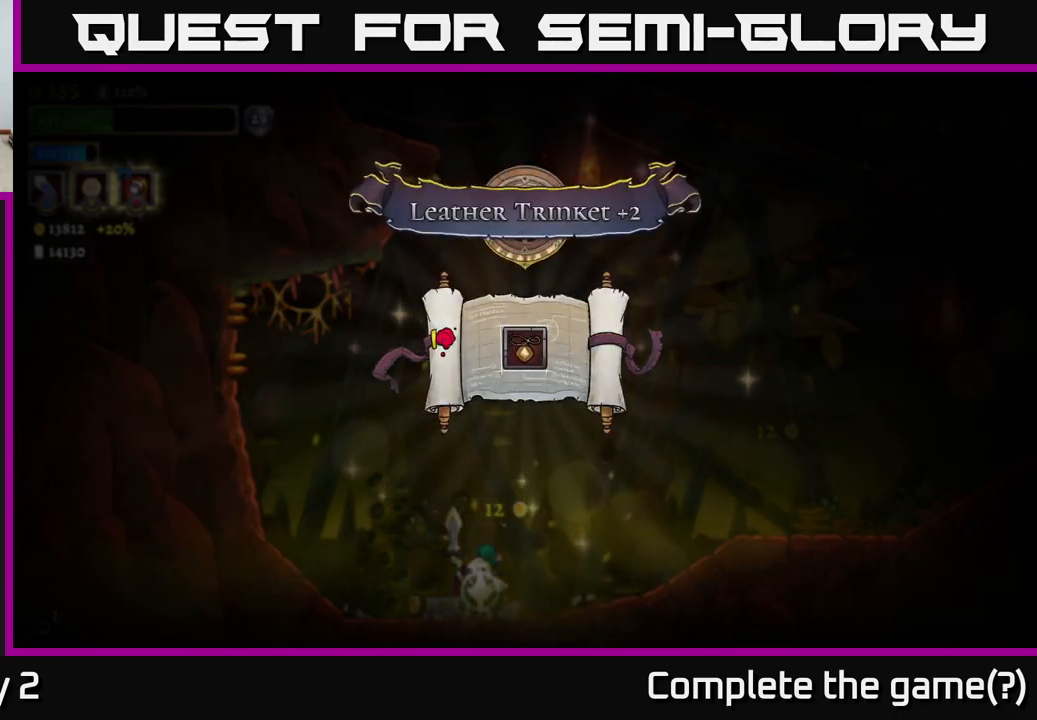
{"buttons": [], "left_stick": "center", "right_stick": "center", "events": []}
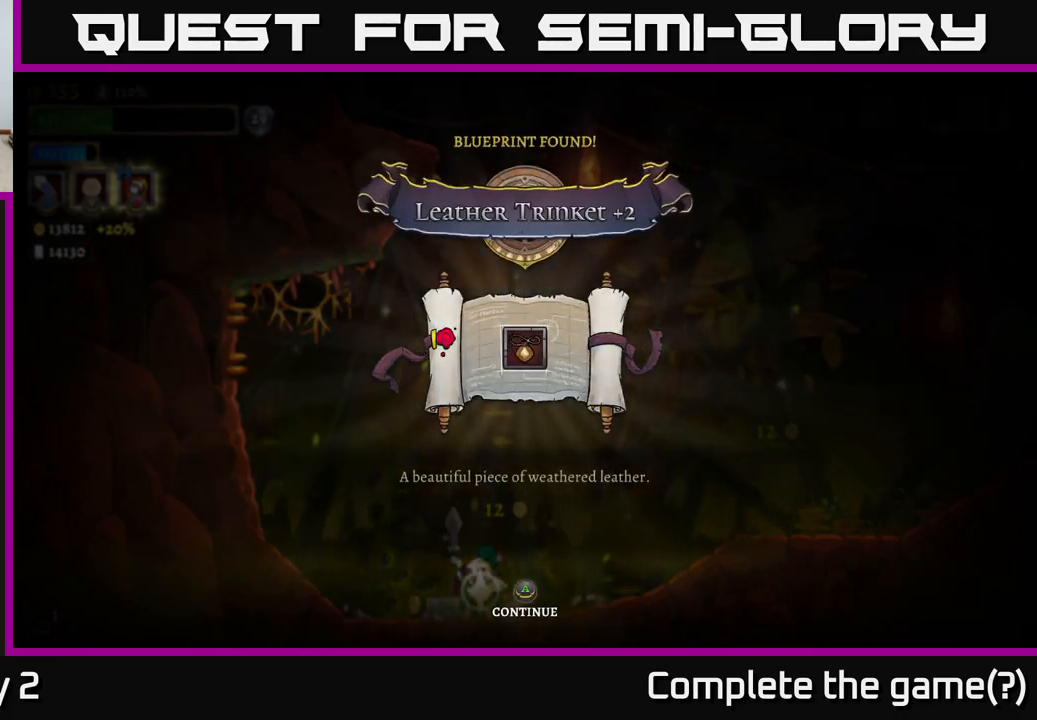
{"buttons": ["A"], "left_stick": "center", "right_stick": "center", "events": [[316, "A", "down"]]}
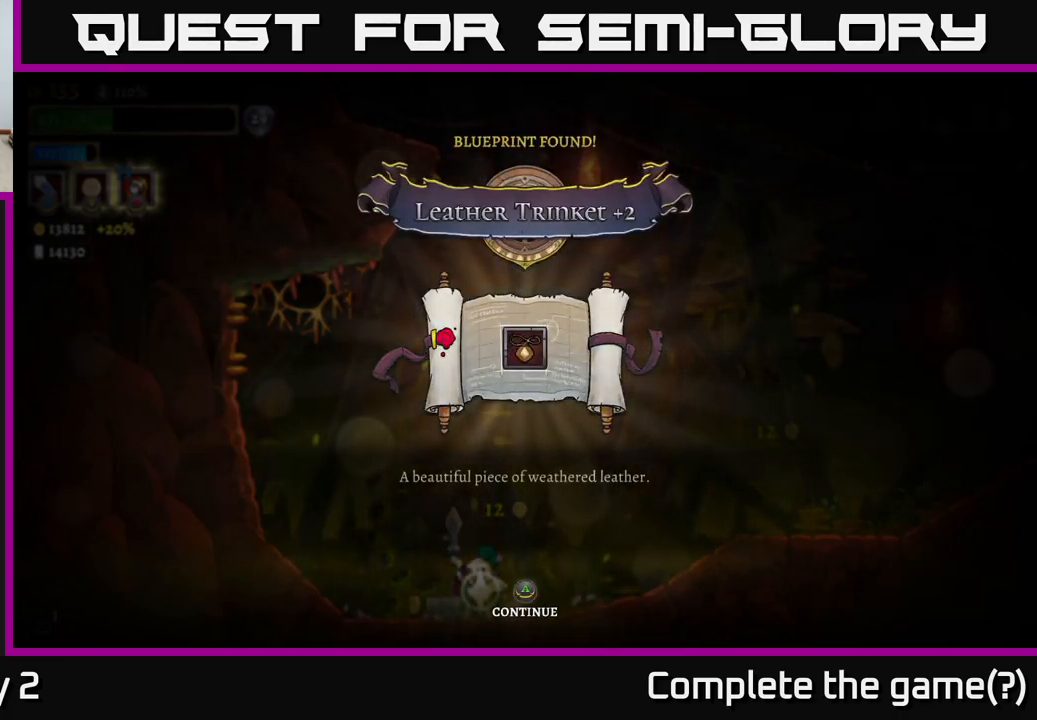
{"buttons": [], "left_stick": "left", "right_stick": "center", "events": [[33, "A", "up"], [183, "left_stick", "left"], [316, "A", "down"], [433, "A", "up"]]}
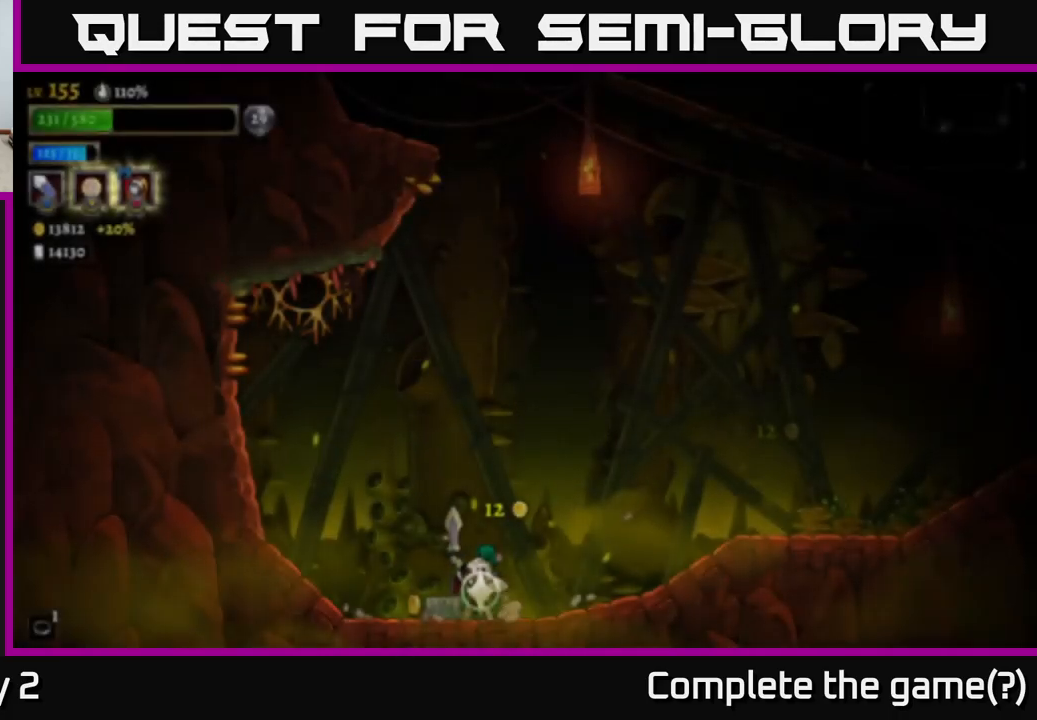
{"buttons": [], "left_stick": "up", "right_stick": "center", "events": [[400, "left_stick", "up"]]}
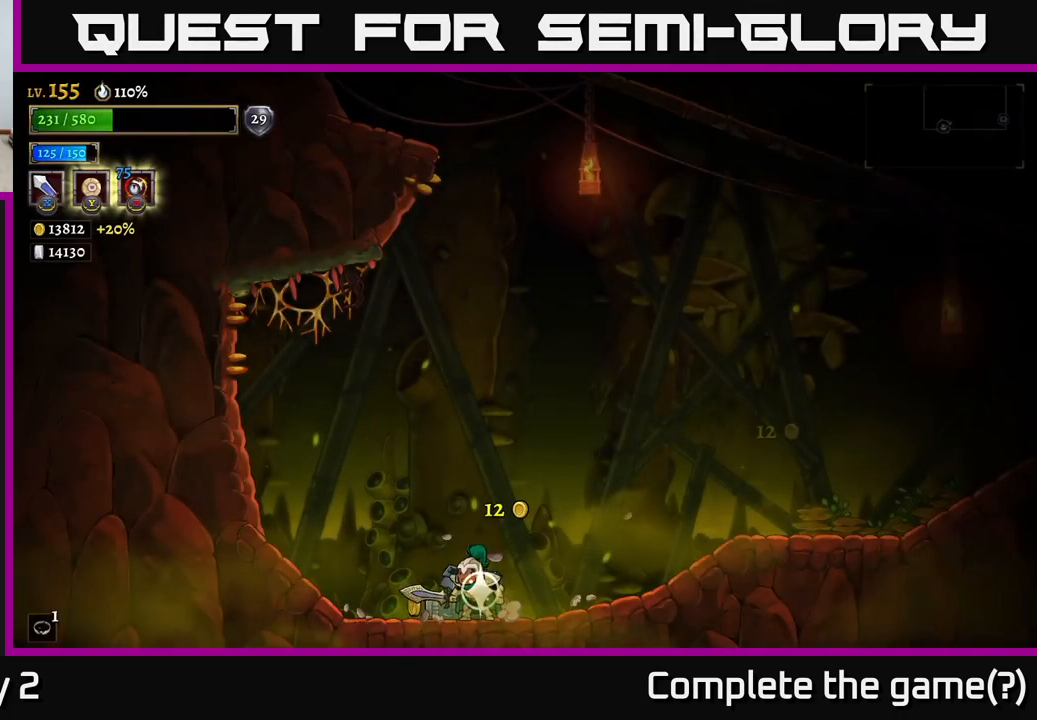
{"buttons": [], "left_stick": "right", "right_stick": "center", "events": [[16, "left_stick", "left"], [283, "left_stick", "right"]]}
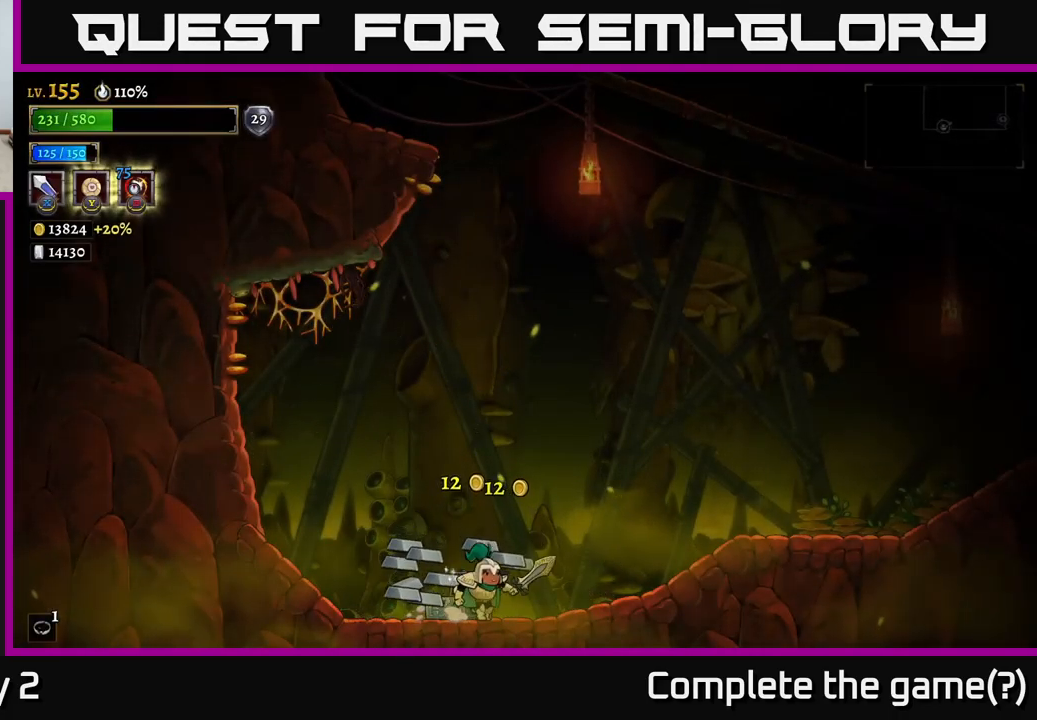
{"buttons": [], "left_stick": "right", "right_stick": "center", "events": [[33, "left_stick", "left"], [366, "left_stick", "right"]]}
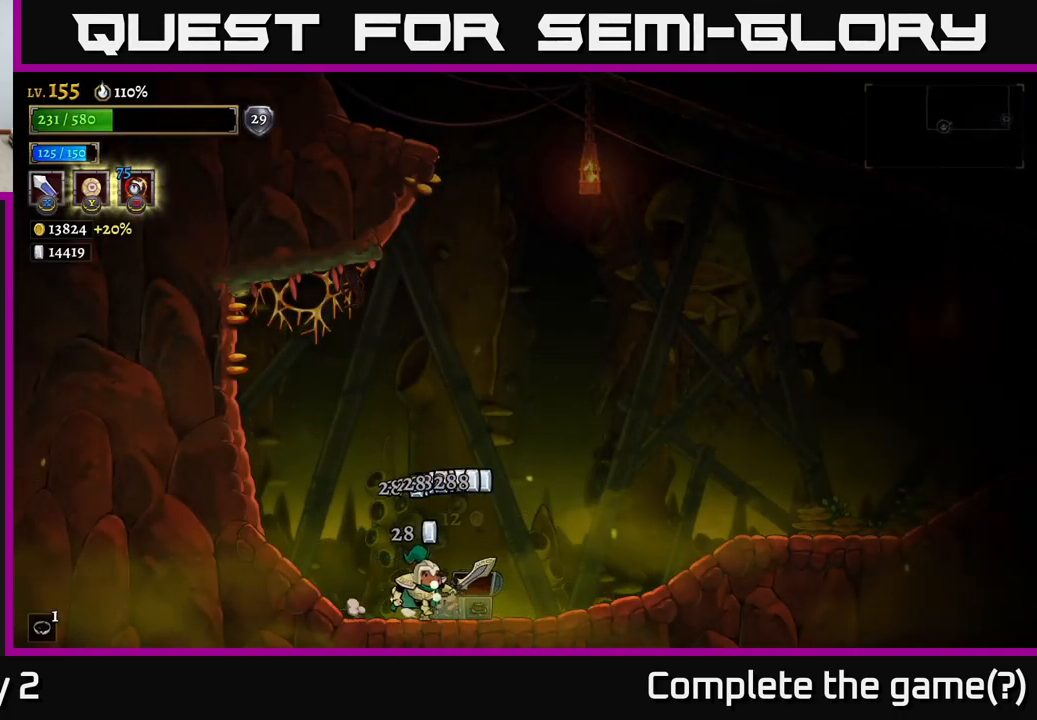
{"buttons": ["R2"], "left_stick": "right", "right_stick": "center", "events": [[200, "R2", "down"]]}
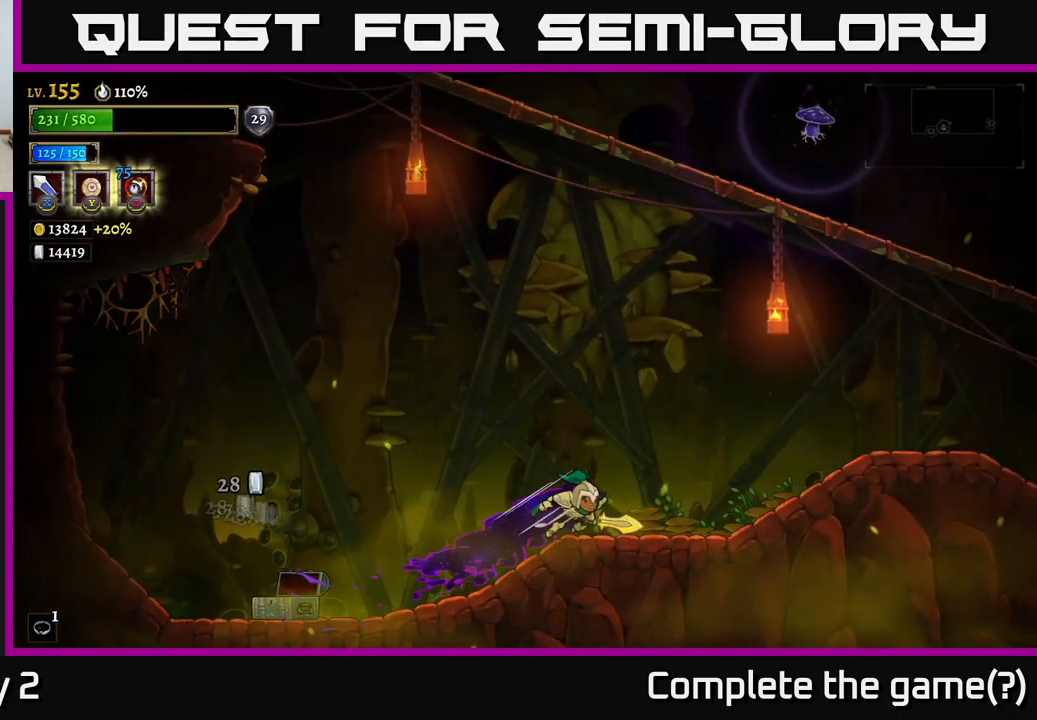
{"buttons": [], "left_stick": "right", "right_stick": "center", "events": [[216, "R2", "up"]]}
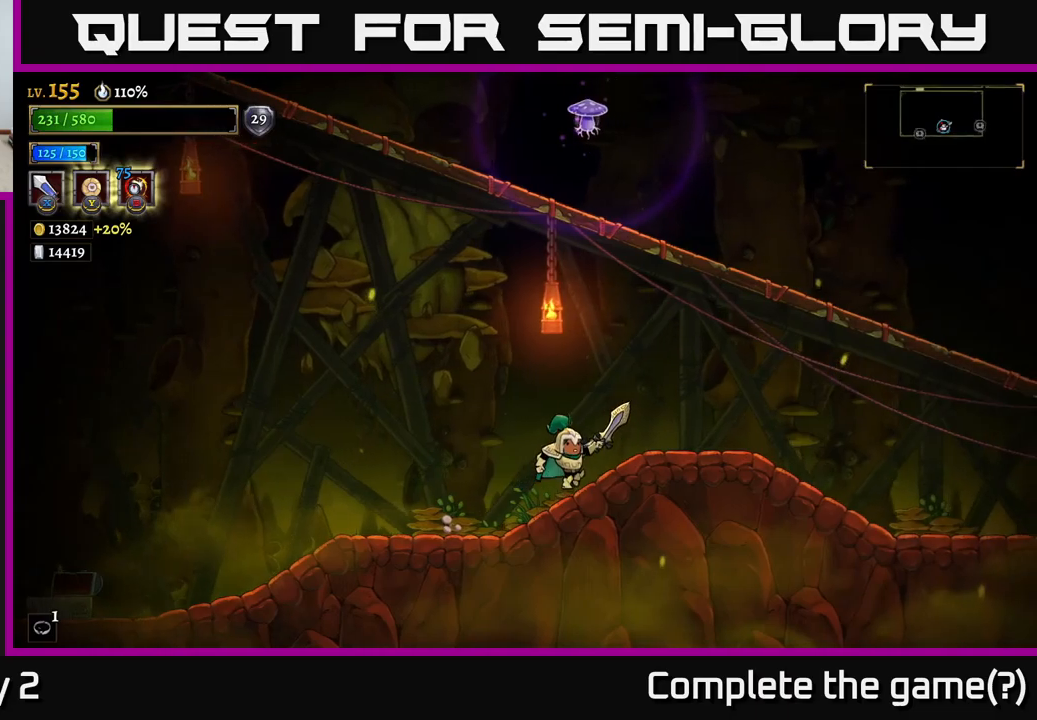
{"buttons": ["A"], "left_stick": "left", "right_stick": "center", "events": [[150, "A", "down"], [317, "A", "up"], [367, "A", "down"], [500, "left_stick", "left"]]}
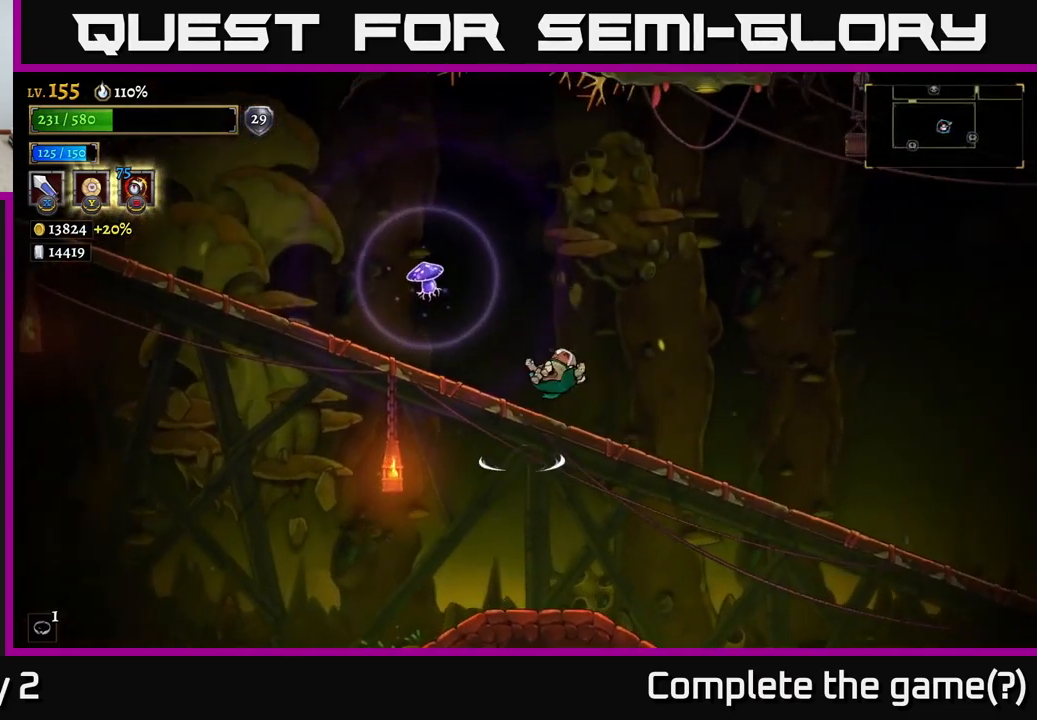
{"buttons": ["L2"], "left_stick": "left", "right_stick": "center", "events": [[117, "A", "up"], [183, "L2", "down"]]}
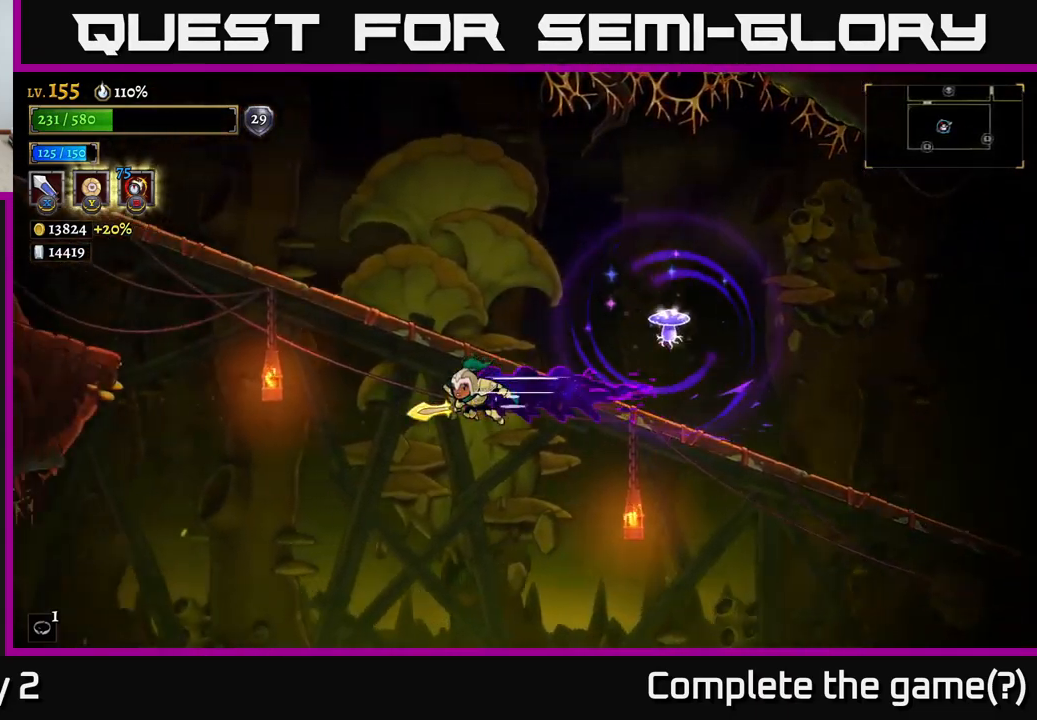
{"buttons": ["A"], "left_stick": "left", "right_stick": "center", "events": [[50, "L2", "up"], [117, "A", "down"], [450, "A", "up"], [500, "A", "down"]]}
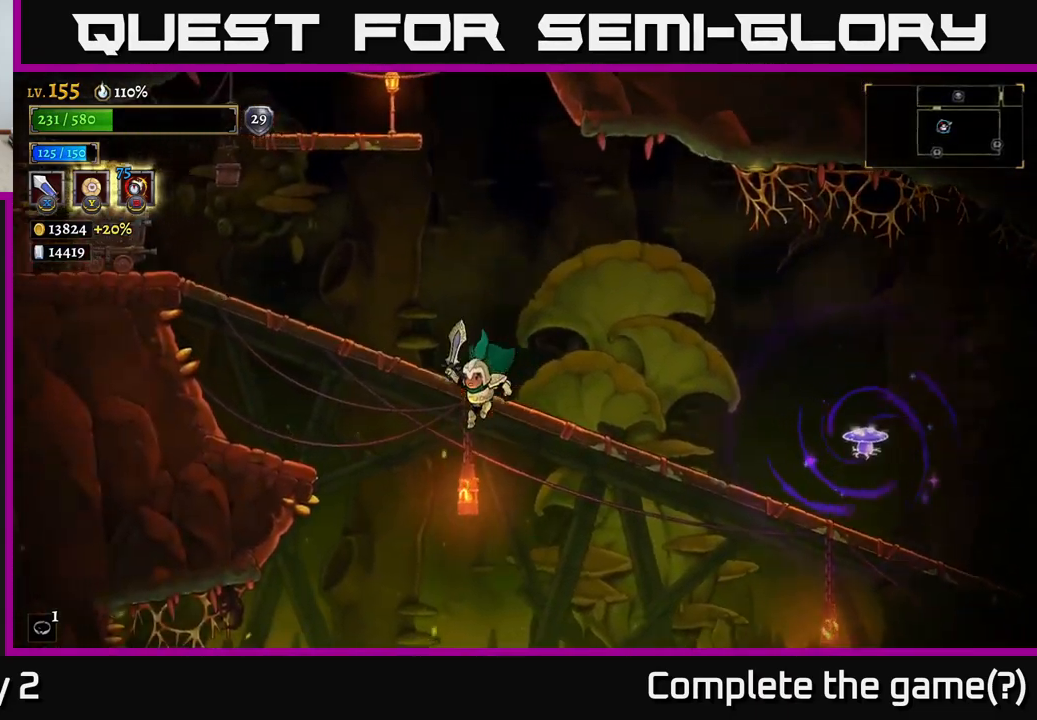
{"buttons": [], "left_stick": "right", "right_stick": "center", "events": [[250, "A", "up"], [433, "left_stick", "right"]]}
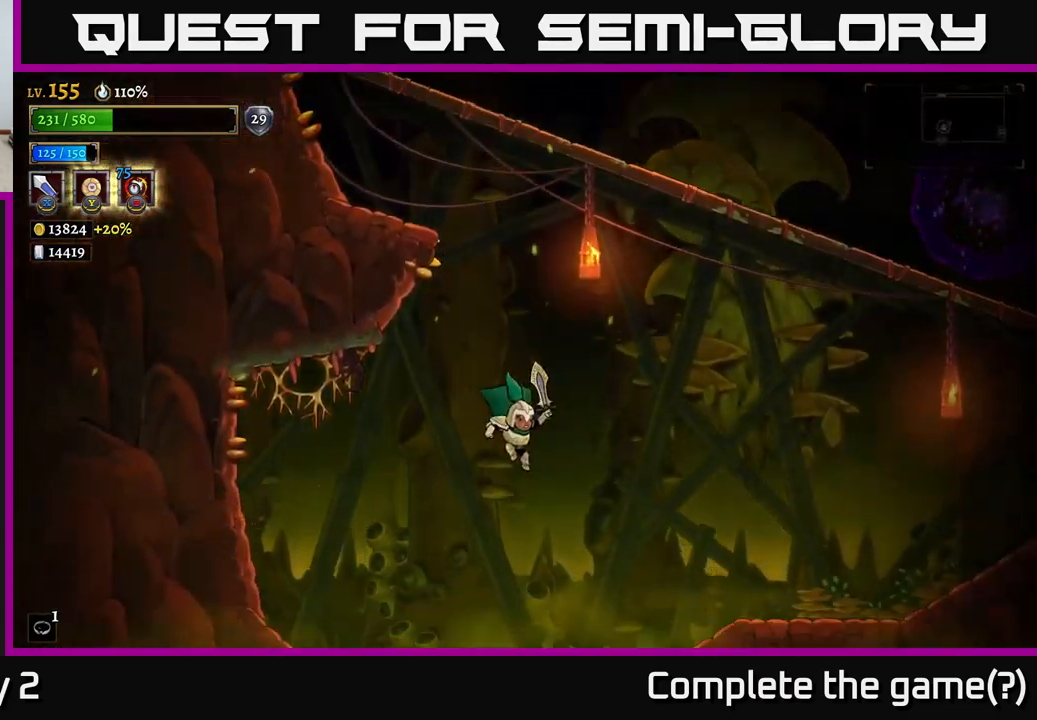
{"buttons": [], "left_stick": "right", "right_stick": "center", "events": []}
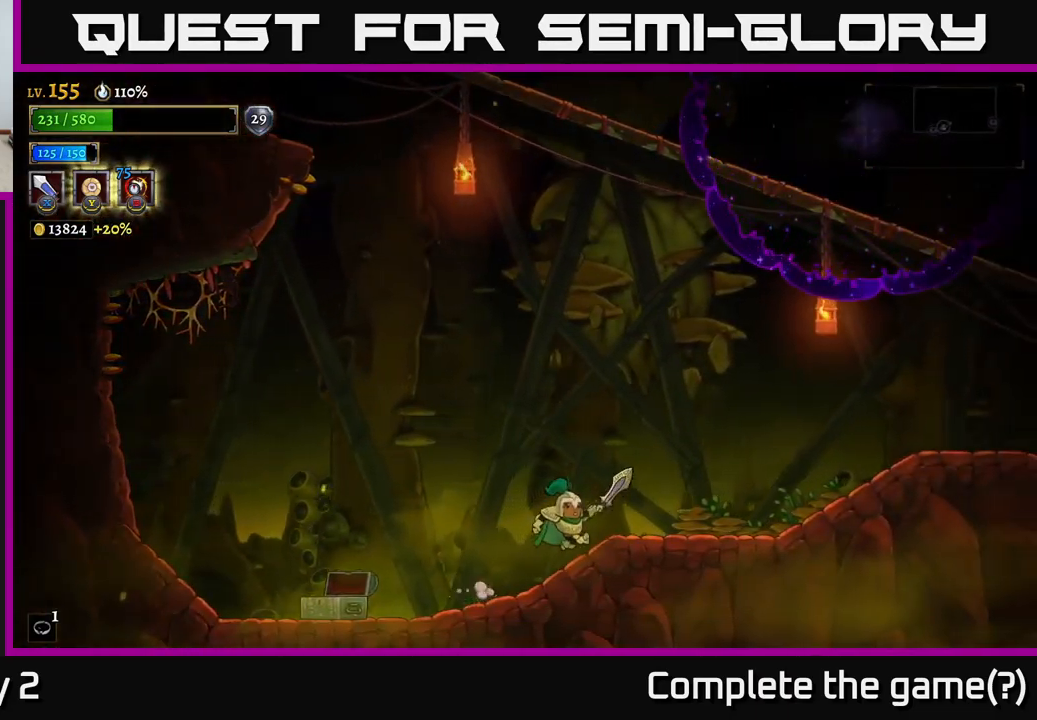
{"buttons": [], "left_stick": "center", "right_stick": "center", "events": [[133, "A", "down"], [133, "left_stick", "left"], [450, "left_stick", "center"], [483, "A", "up"]]}
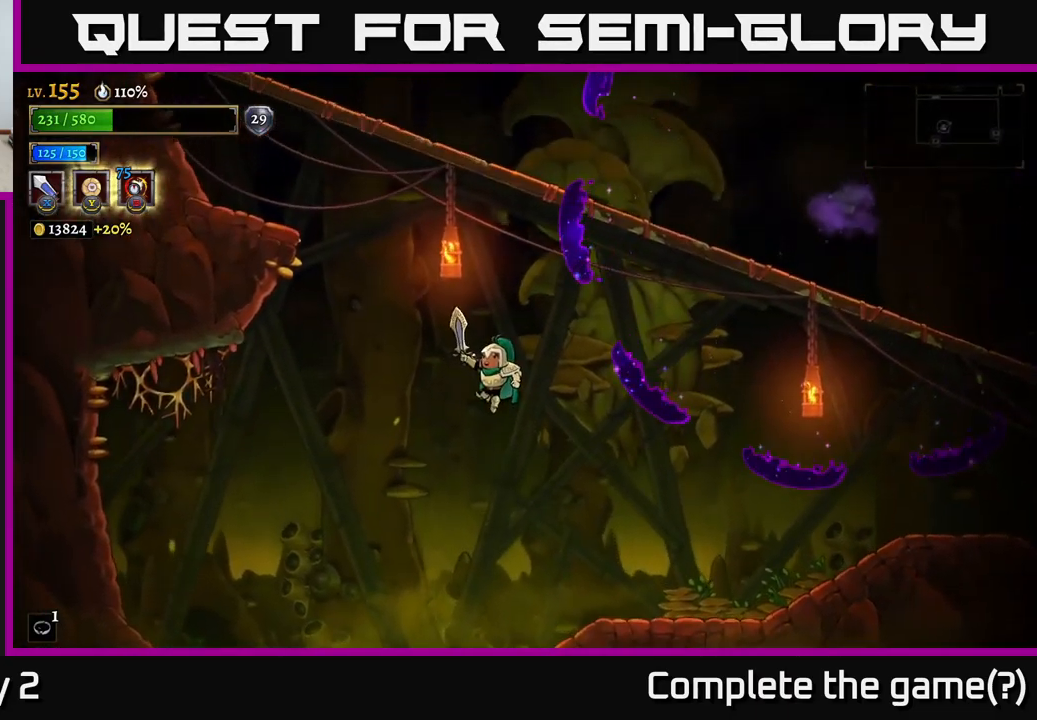
{"buttons": ["R2"], "left_stick": "right", "right_stick": "center", "events": [[33, "left_stick", "left"], [67, "A", "down"], [433, "left_stick", "right"], [450, "A", "up"], [450, "R2", "down"]]}
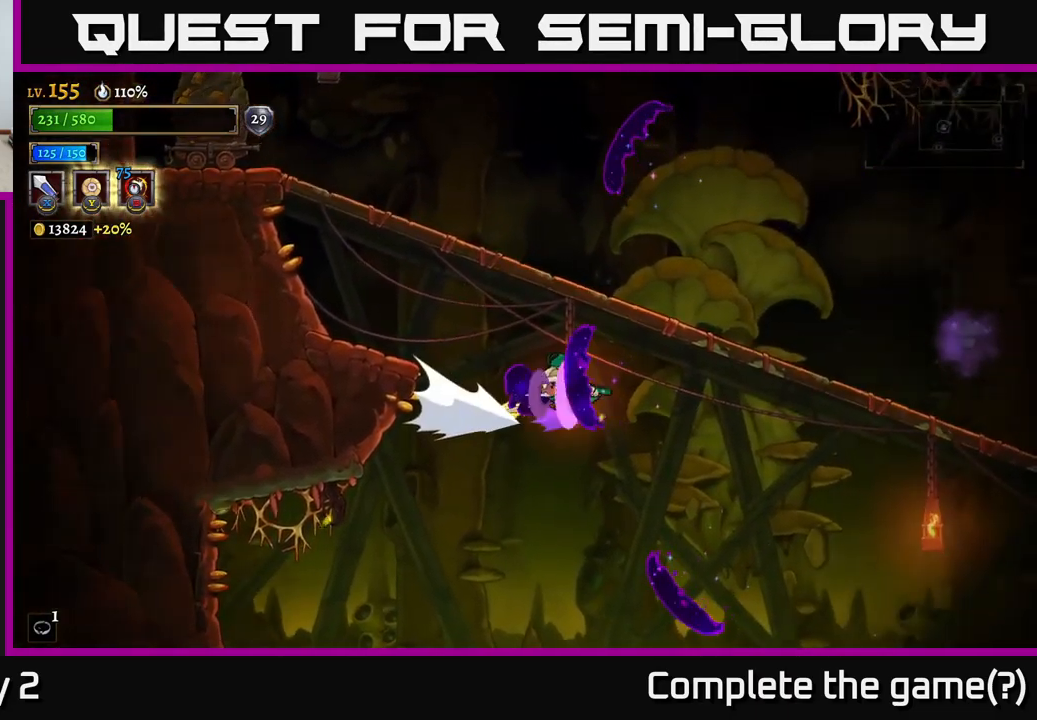
{"buttons": ["A"], "left_stick": "center", "right_stick": "center", "events": [[317, "A", "down"], [333, "R2", "up"], [467, "left_stick", "center"]]}